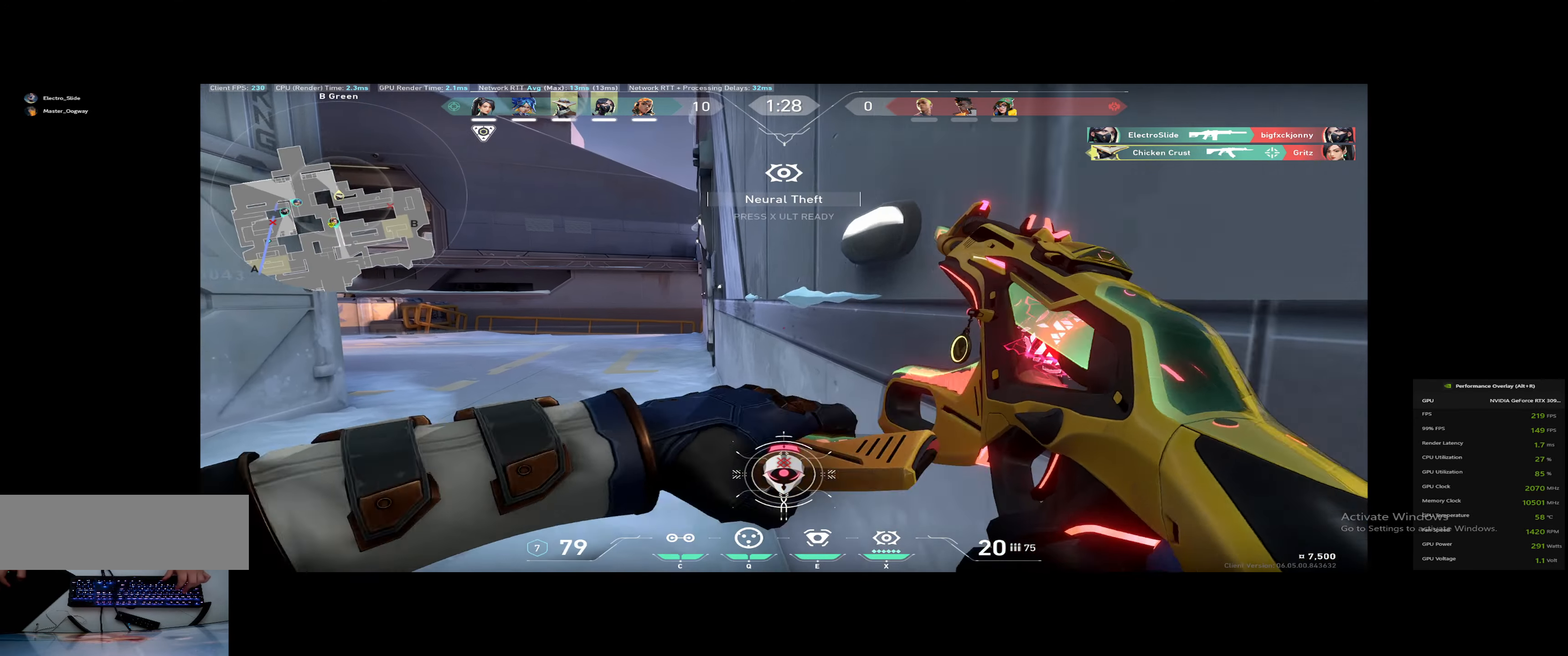
Gameplay with keyboard; each line is a JSON object with the keys held at the frame after it. "events" lists presses ("down") and releases ("up") of "0", "1", "2", "3", "4", "5", "a", "alt", "backspace", "c", "caps_lock", "ctrl_l", "ctrl_r", "d", "down", "e", "escape", "f", "g", "h", "i", "j", "k", "l", "left", "m", "n", "o", "p", "q", "r", "return", "right", "s", "shift_l", "shift_r", "space", "super", "t", "tab", "tilde", "u", "up", "v", "w", "x", "y" and "z" between this image and that frame as [ms after this image, input, new state], when the widget could be followed in between. No other keys are recorded. Mouse input is not recorded. Not read: b.
{"keys": ["w"], "events": []}
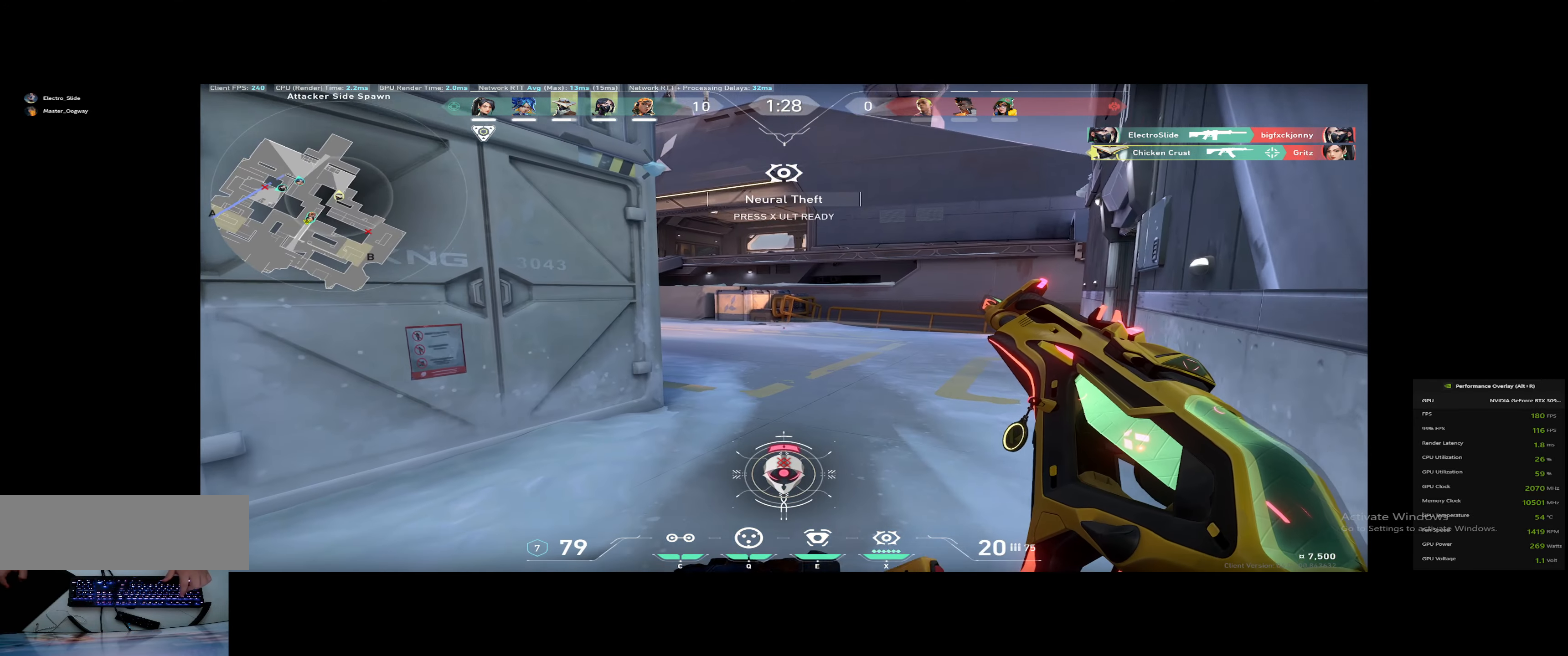
{"keys": ["w"], "events": []}
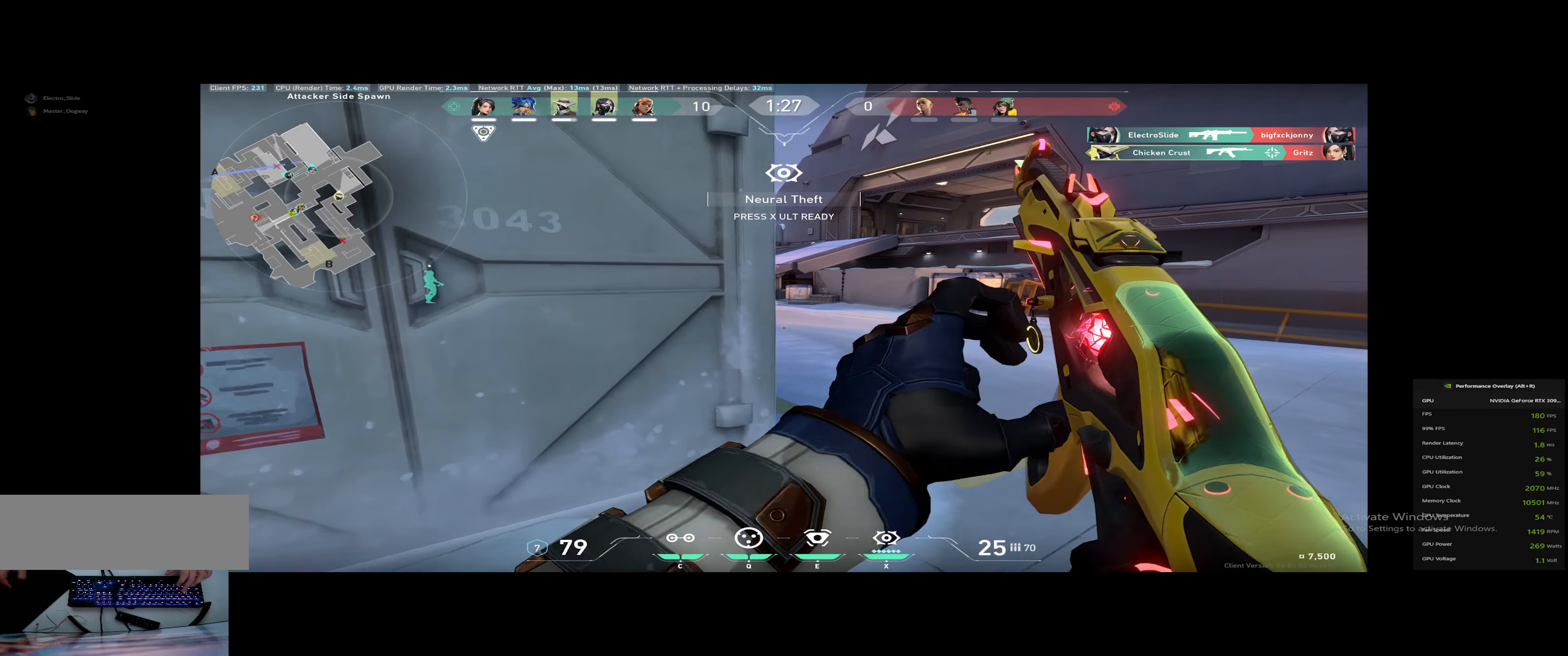
{"keys": ["w"], "events": [[300, "d", "down"], [450, "d", "up"]]}
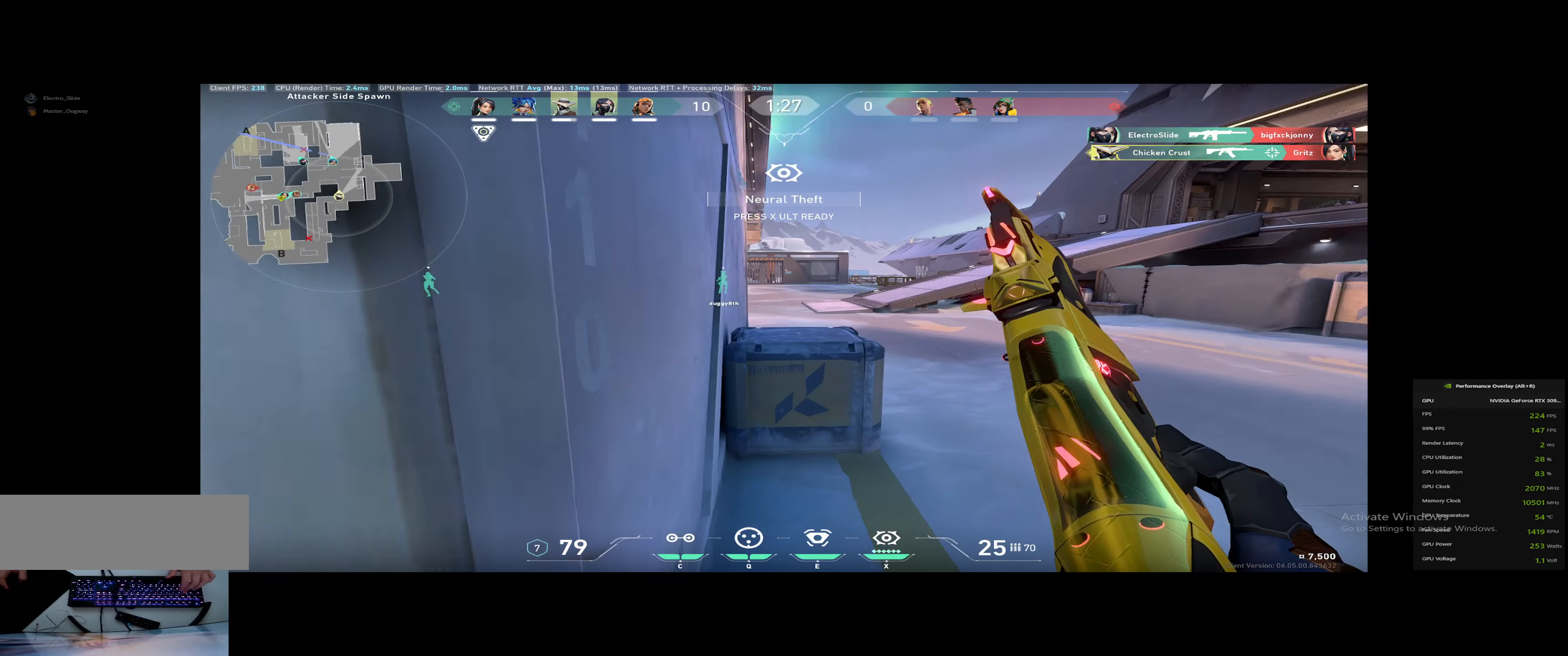
{"keys": ["w"], "events": [[184, "3", "down"], [217, "3", "up"], [367, "space", "down"], [501, "space", "up"]]}
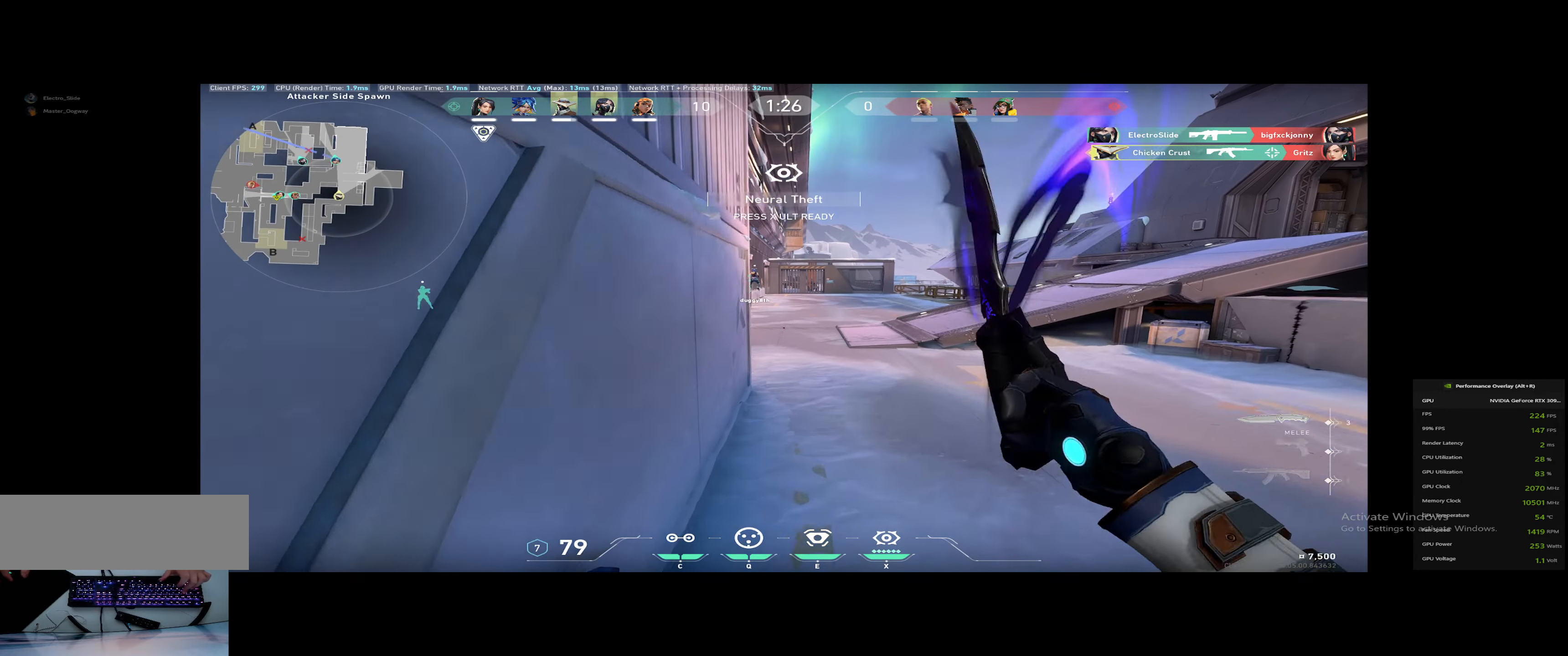
{"keys": ["w"], "events": []}
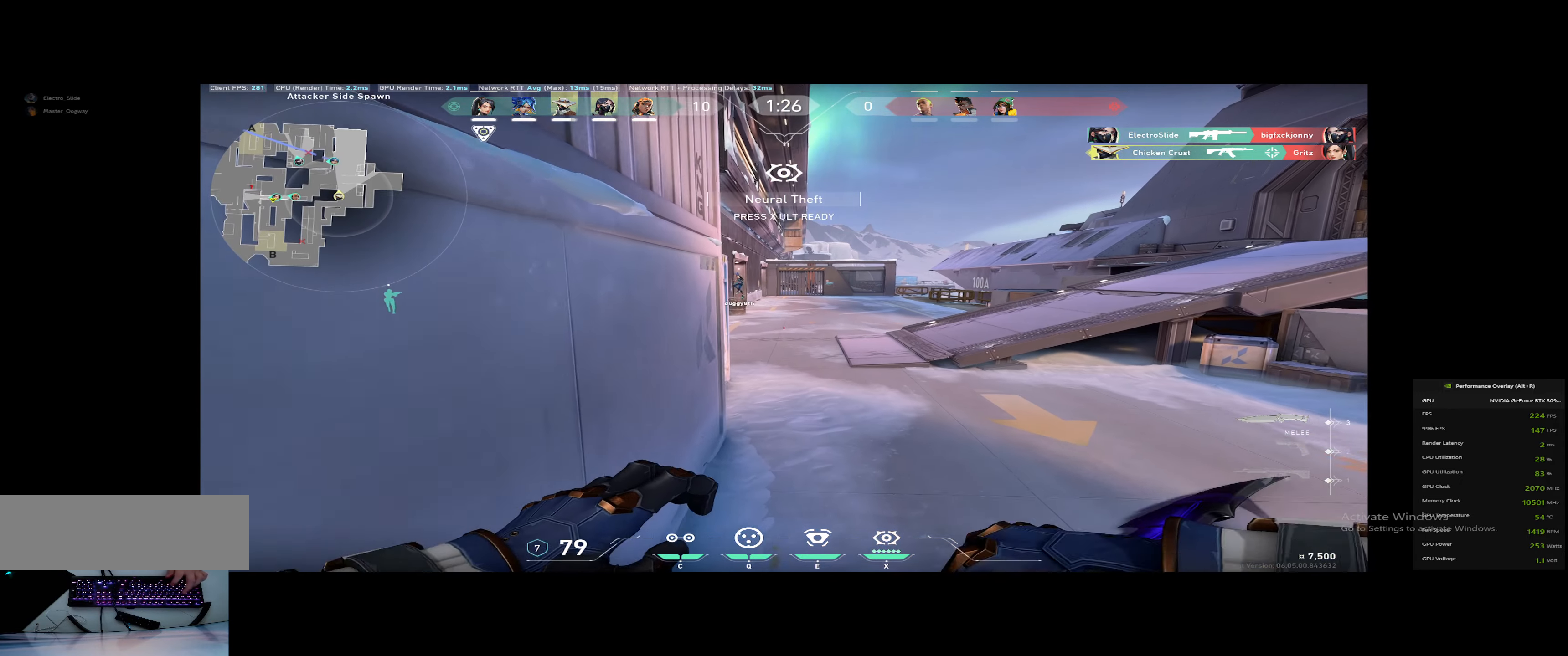
{"keys": ["v", "w"], "events": [[234, "v", "down"]]}
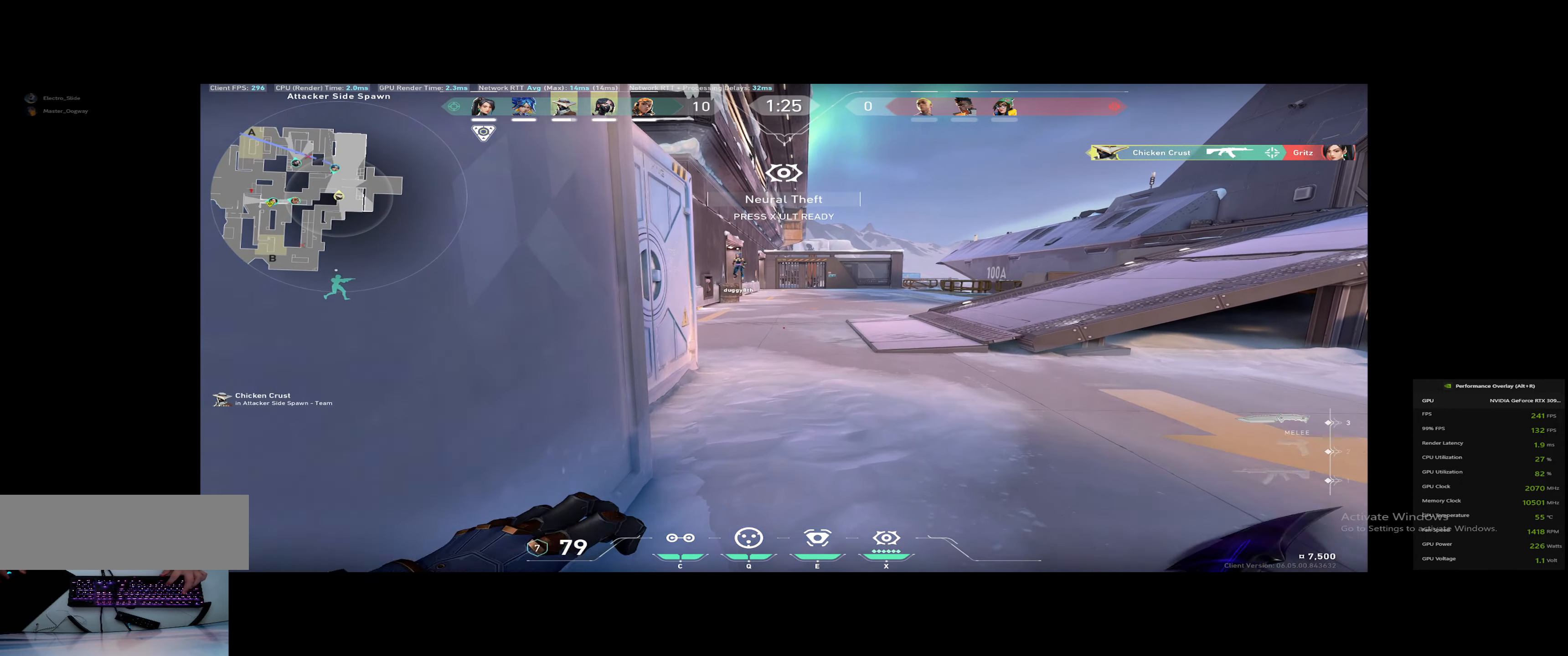
{"keys": ["v", "w"], "events": []}
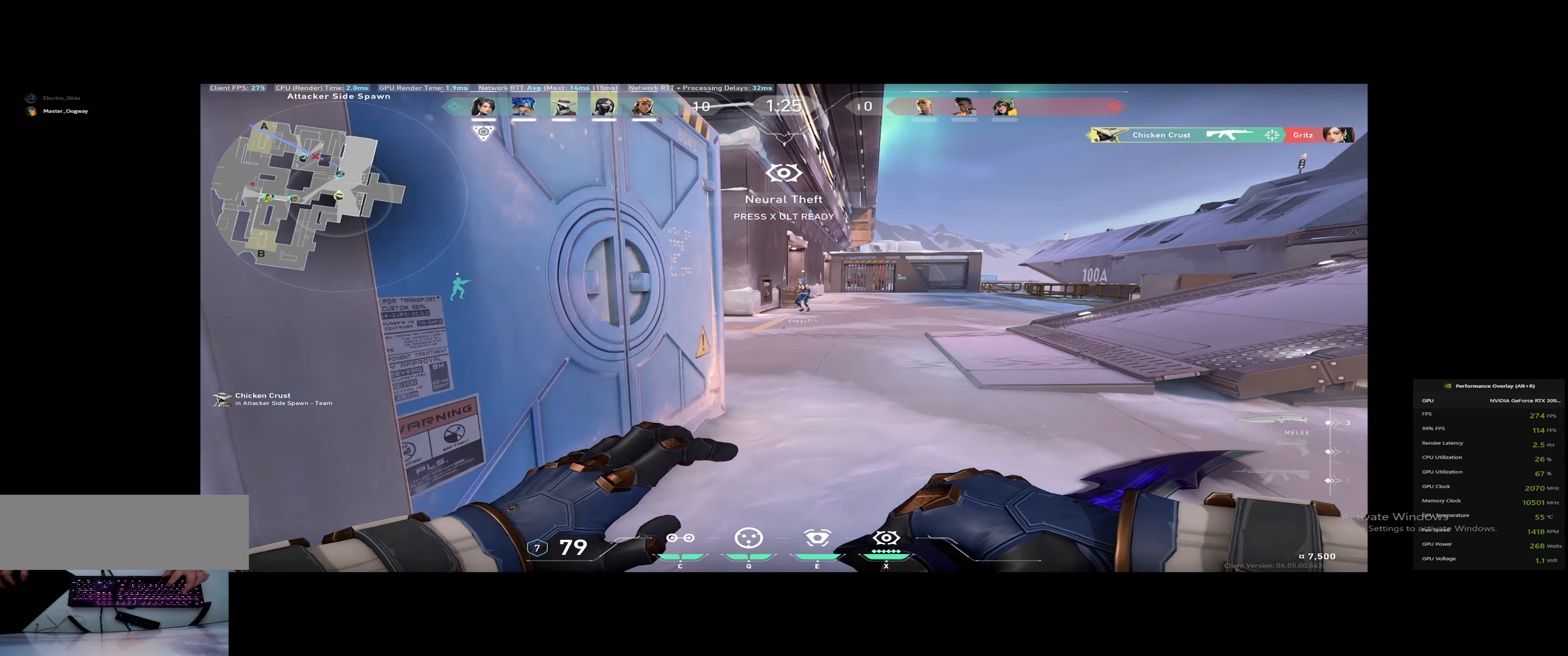
{"keys": ["v", "w"], "events": []}
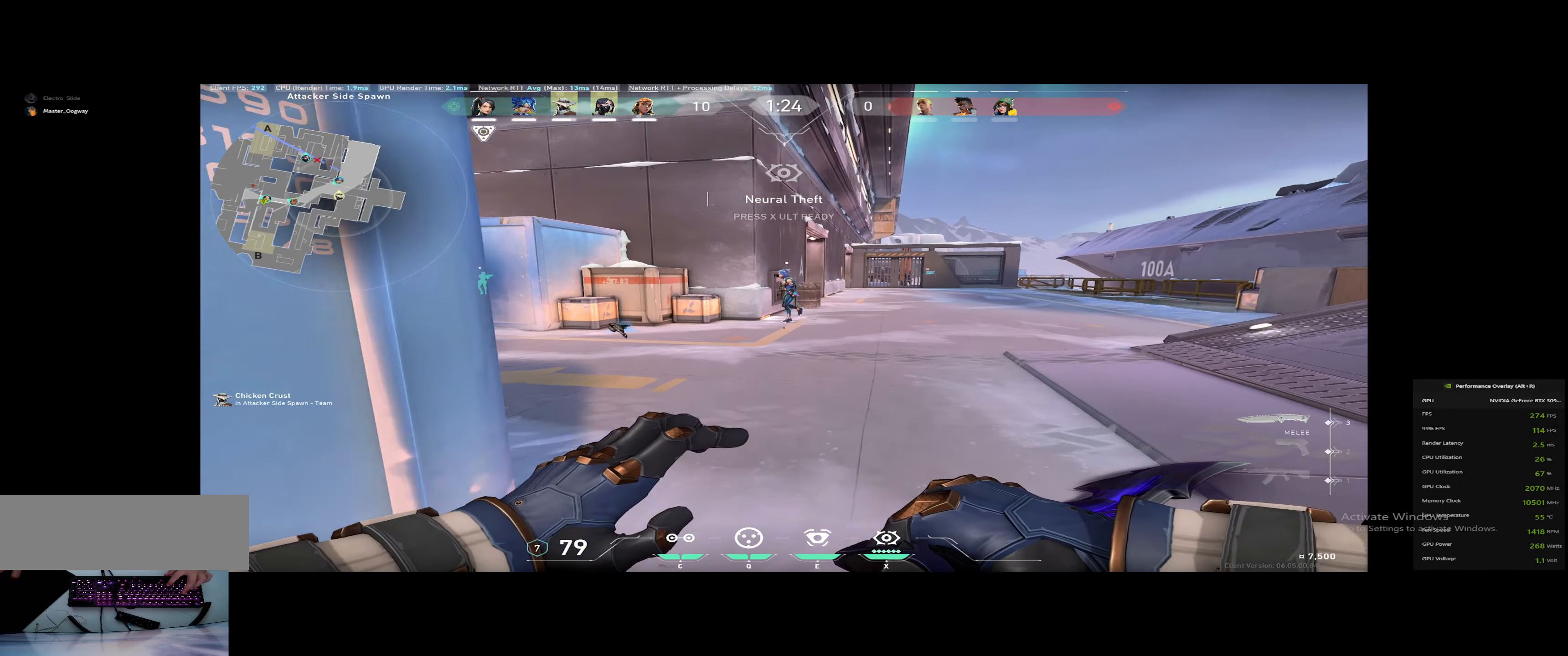
{"keys": ["v", "w"], "events": []}
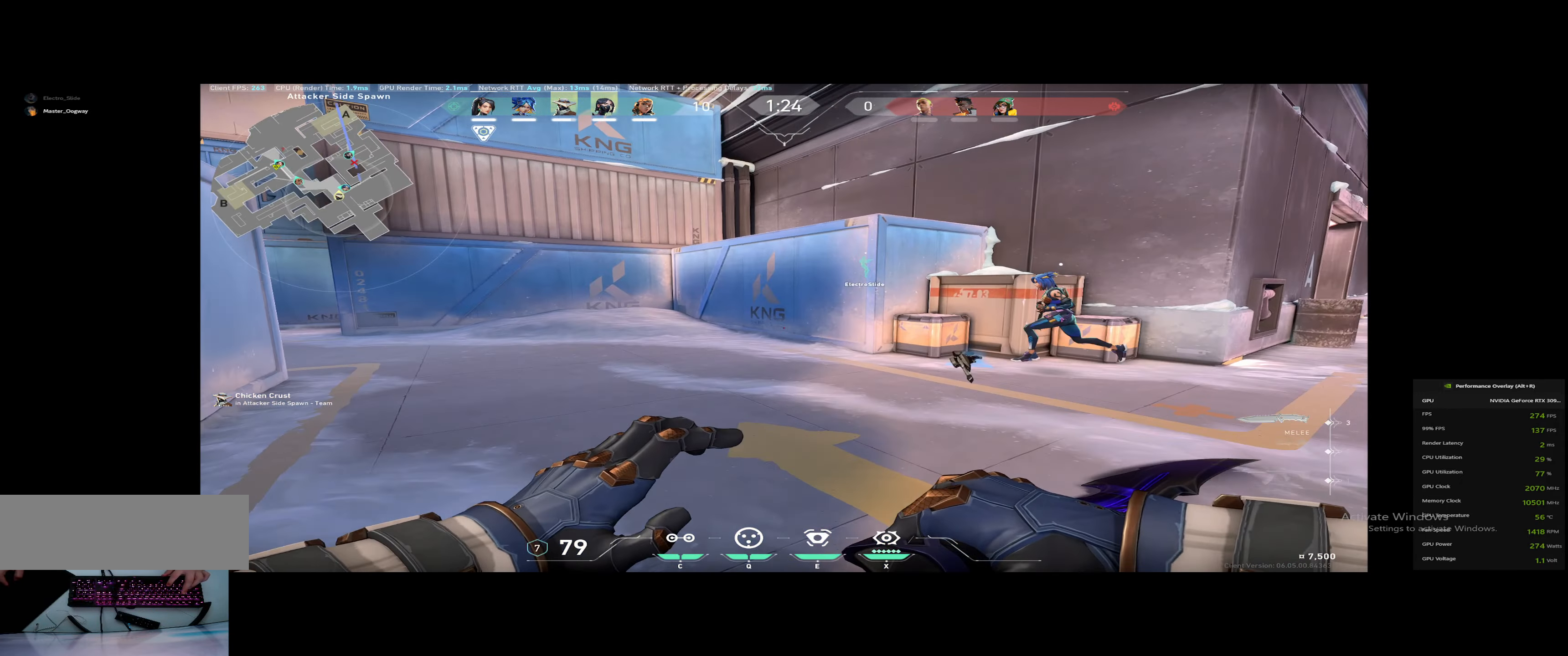
{"keys": ["a", "v", "w"], "events": [[134, "a", "down"], [367, "a", "up"], [501, "a", "down"]]}
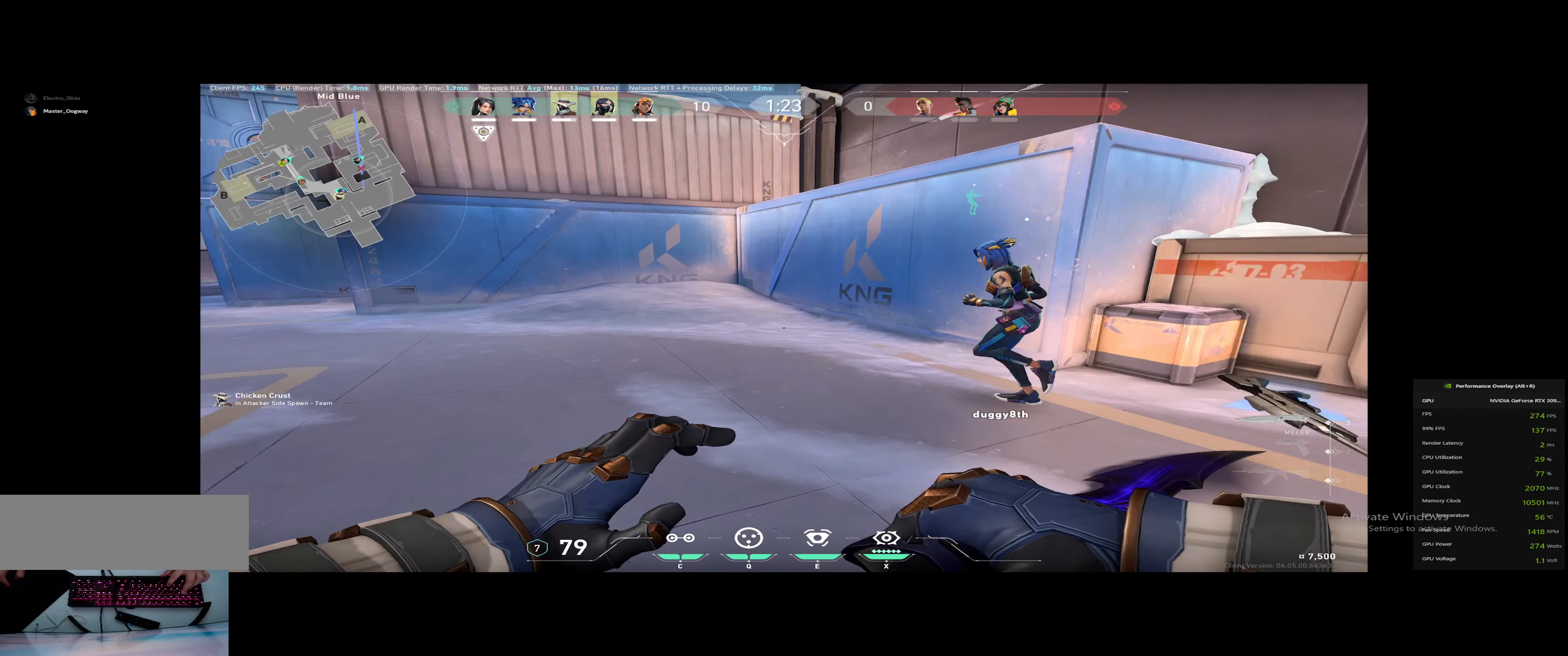
{"keys": ["w"], "events": [[150, "a", "up"], [467, "v", "up"]]}
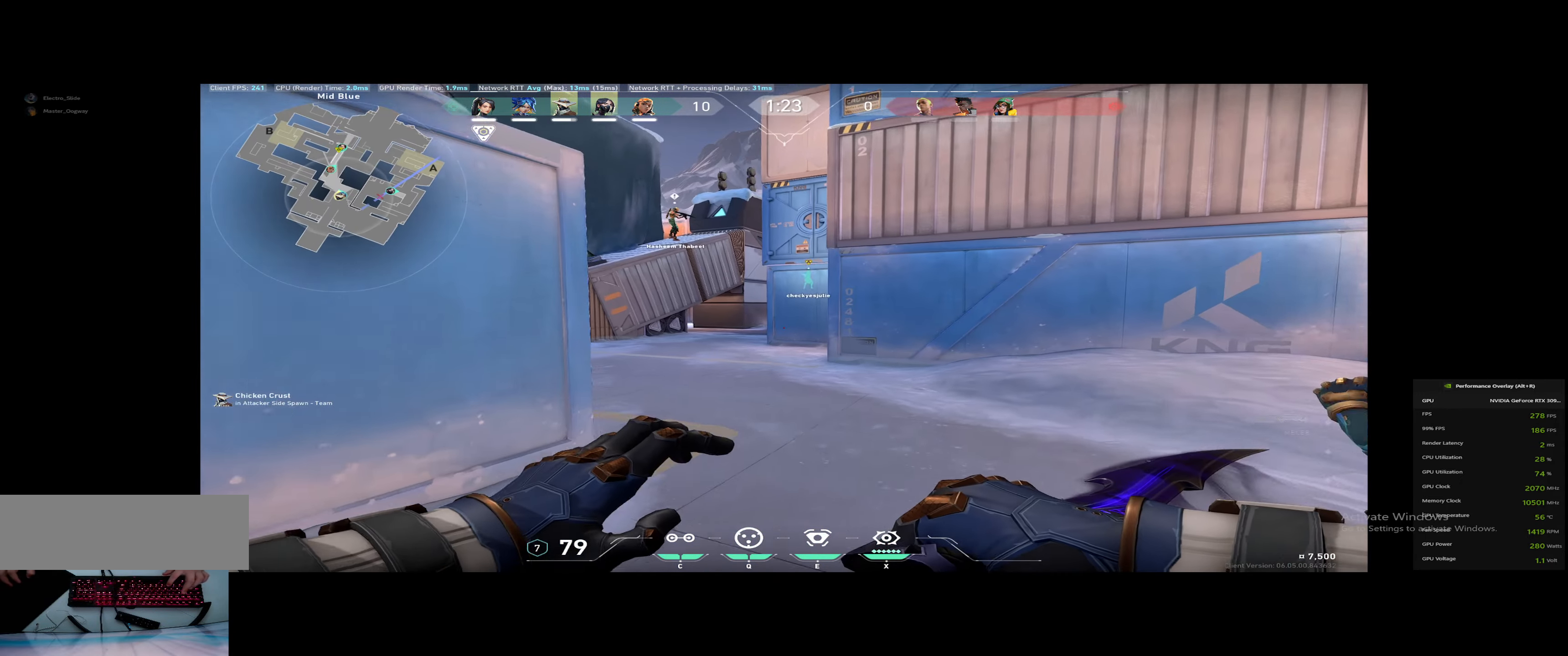
{"keys": ["w"], "events": []}
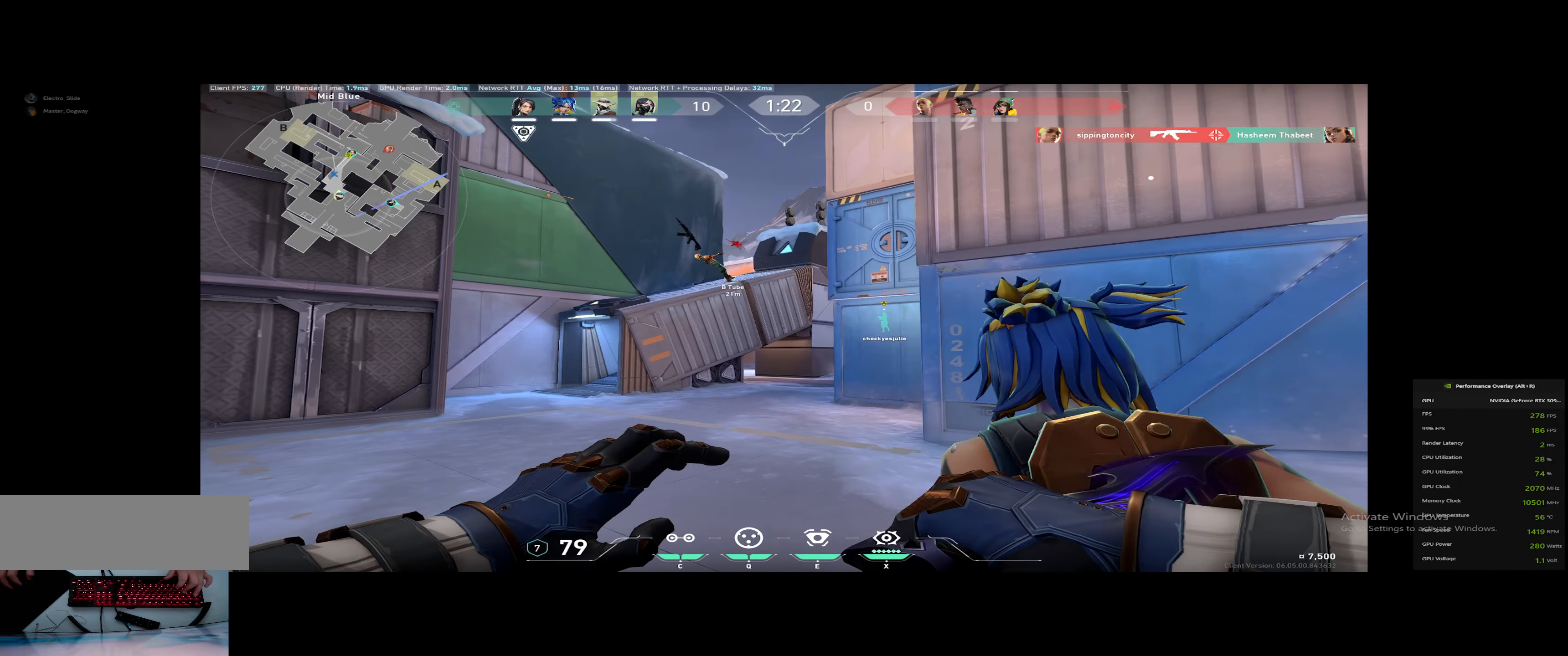
{"keys": ["a", "w"], "events": [[300, "a", "down"]]}
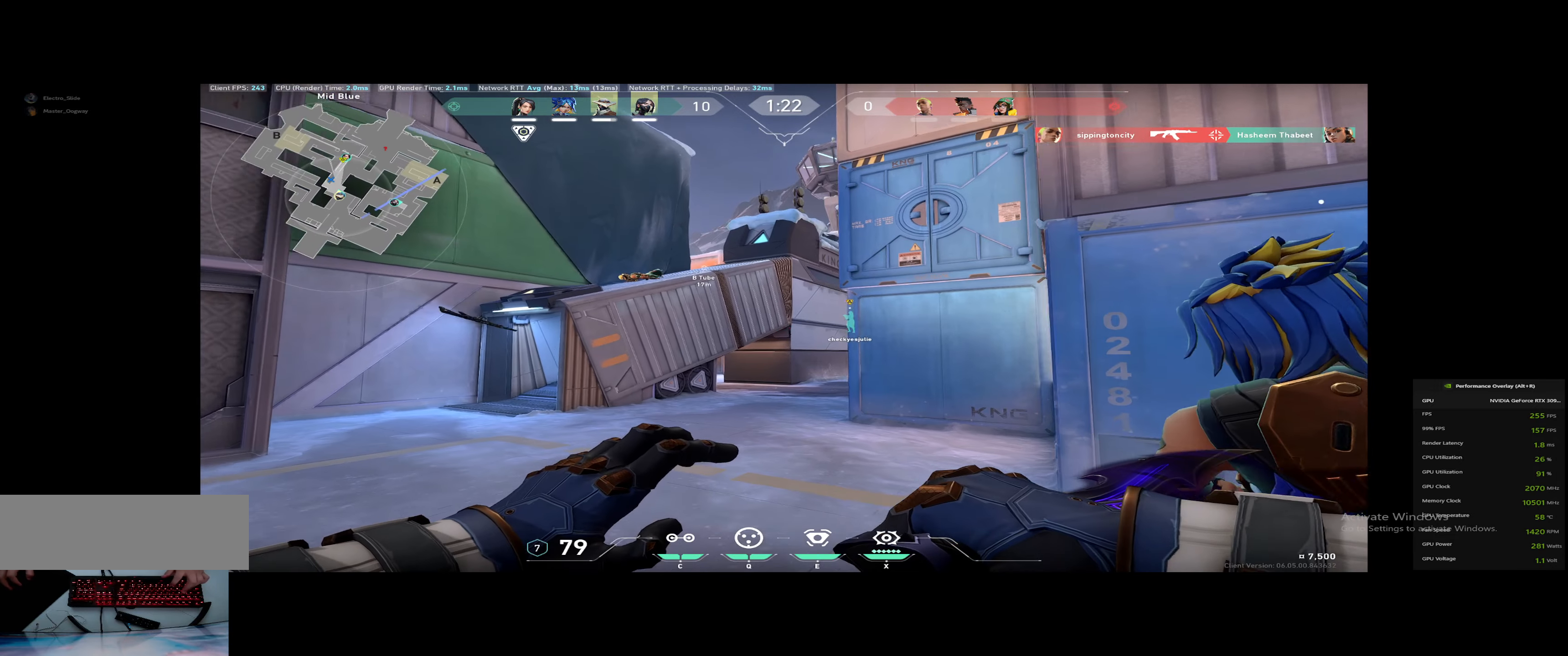
{"keys": ["1", "w"], "events": [[134, "a", "up"], [501, "1", "down"]]}
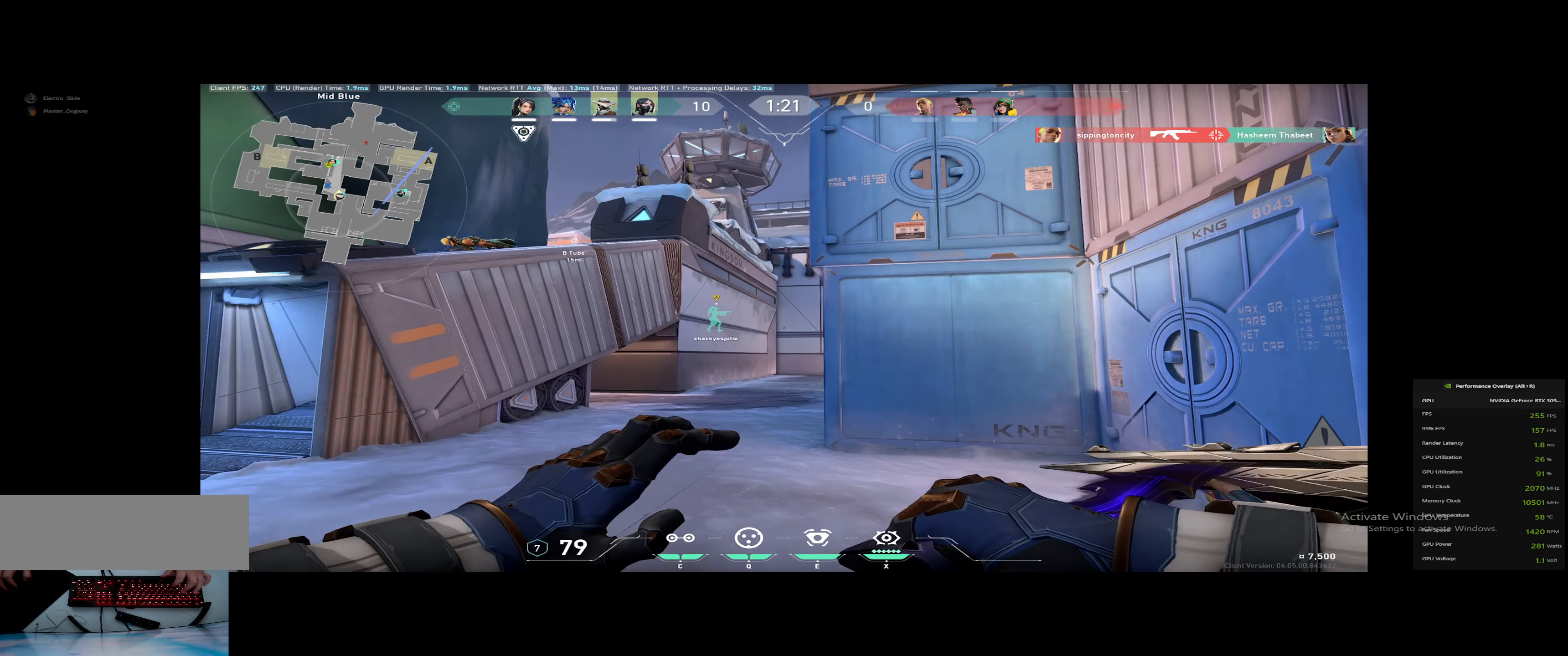
{"keys": ["d"], "events": [[133, "1", "up"], [133, "d", "down"], [467, "w", "up"]]}
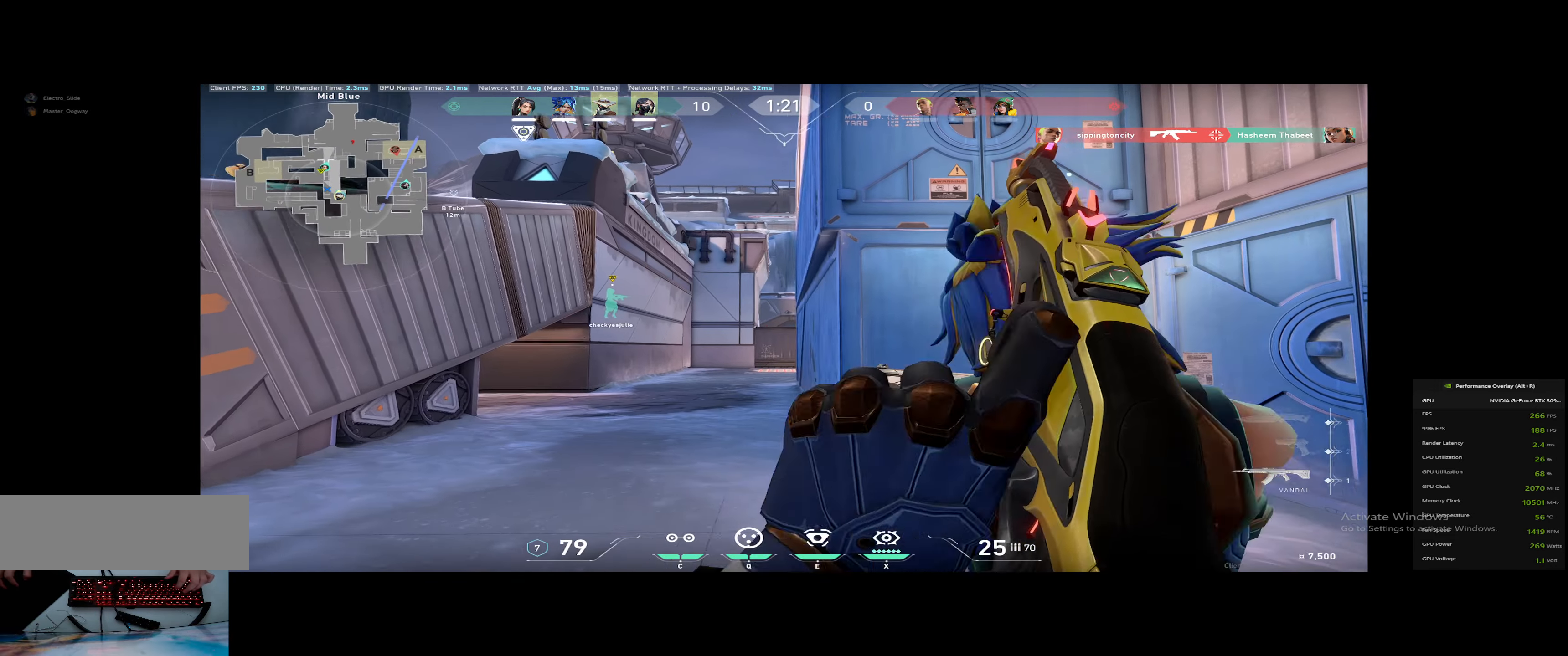
{"keys": ["w"], "events": [[151, "w", "down"], [234, "d", "up"], [384, "a", "down"], [468, "a", "up"]]}
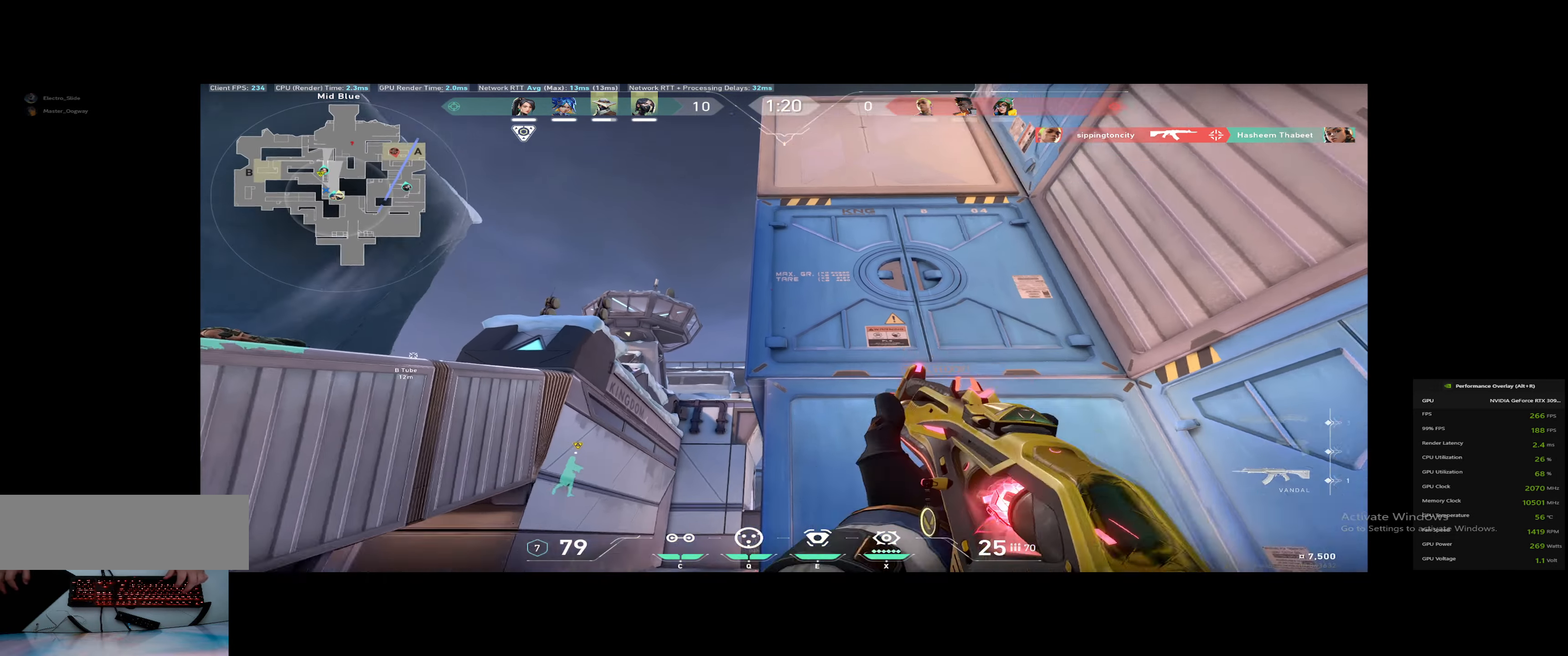
{"keys": [], "events": [[117, "w", "up"], [150, "a", "down"], [484, "a", "up"]]}
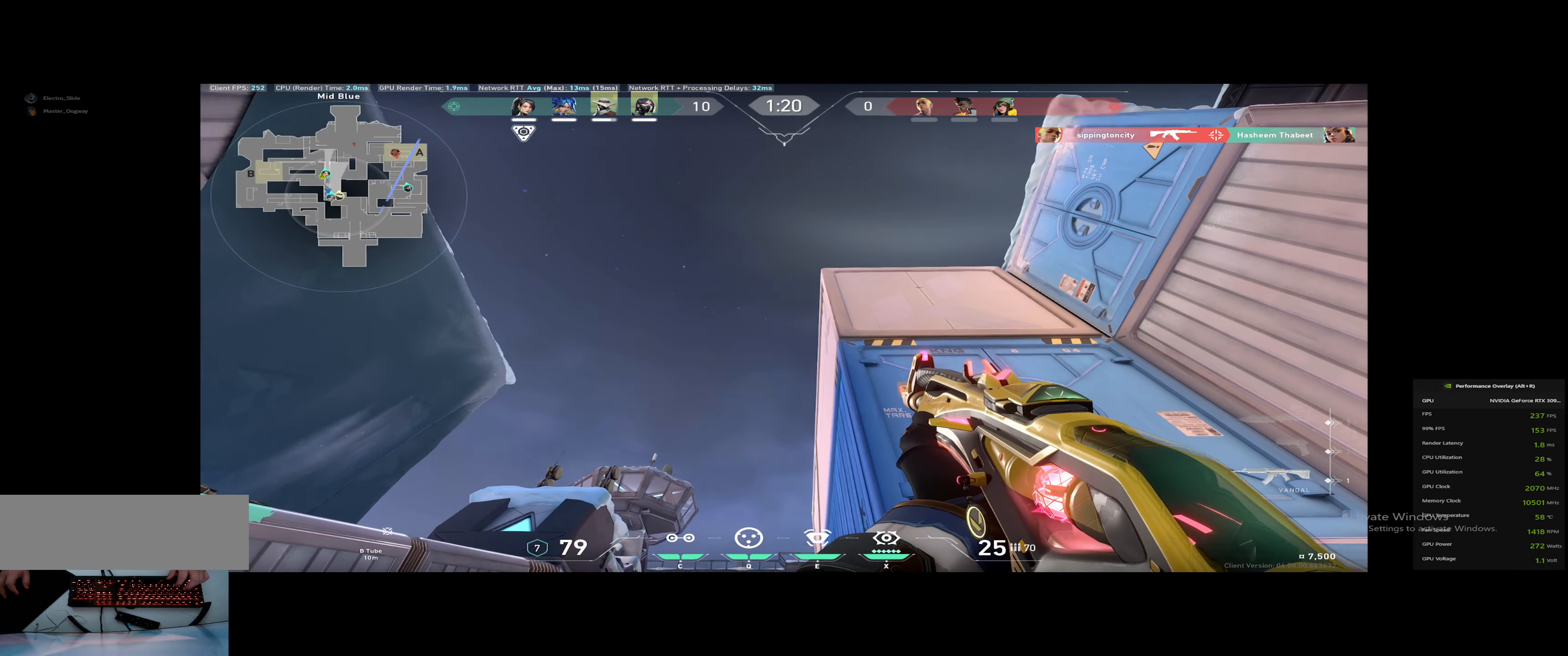
{"keys": ["d"], "events": [[100, "q", "down"], [183, "d", "down"], [183, "q", "up"]]}
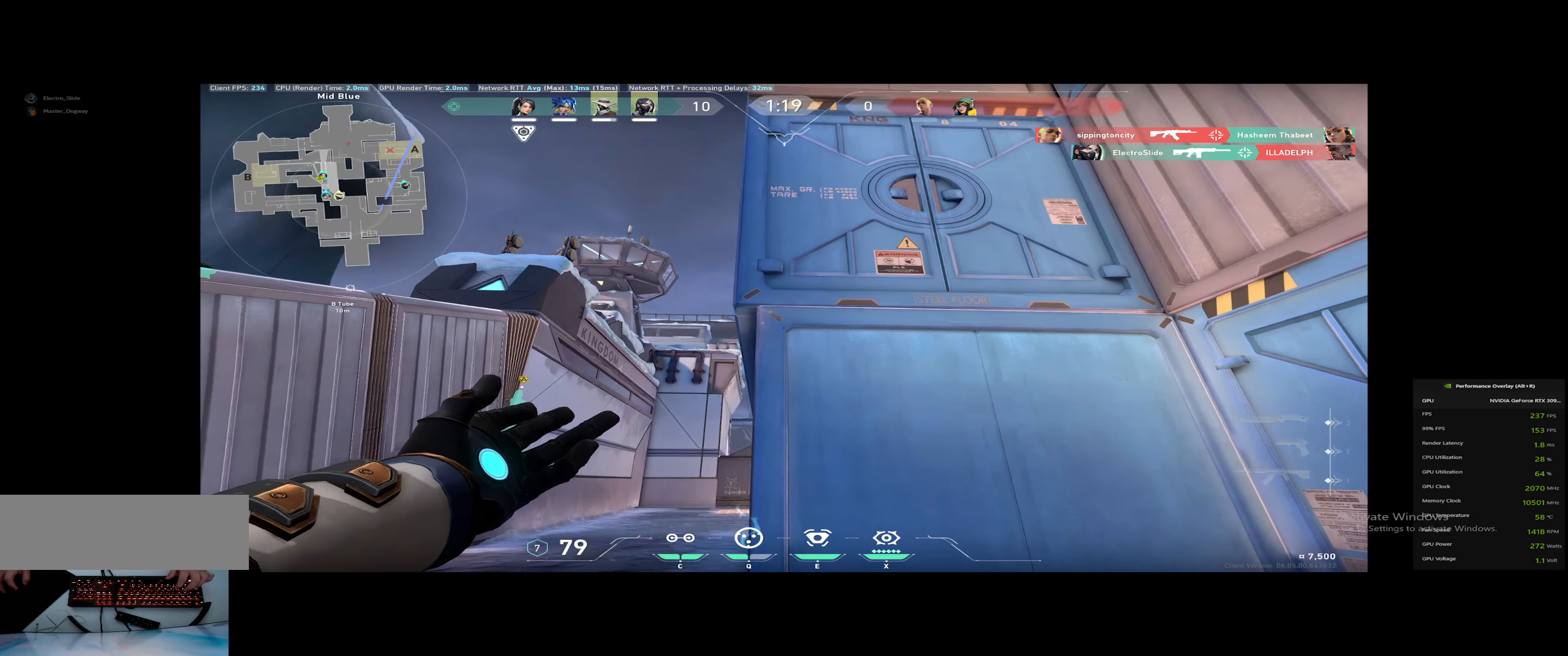
{"keys": [], "events": [[284, "d", "up"]]}
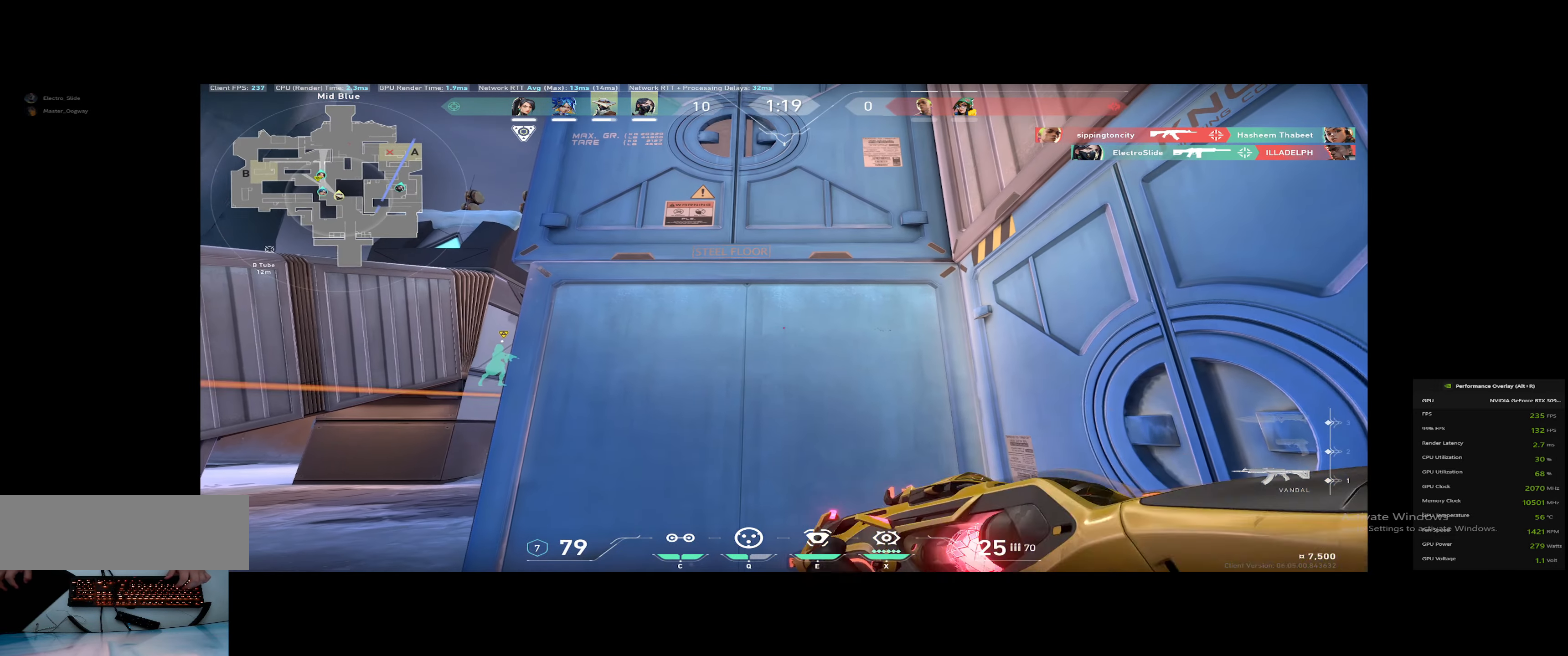
{"keys": [], "events": []}
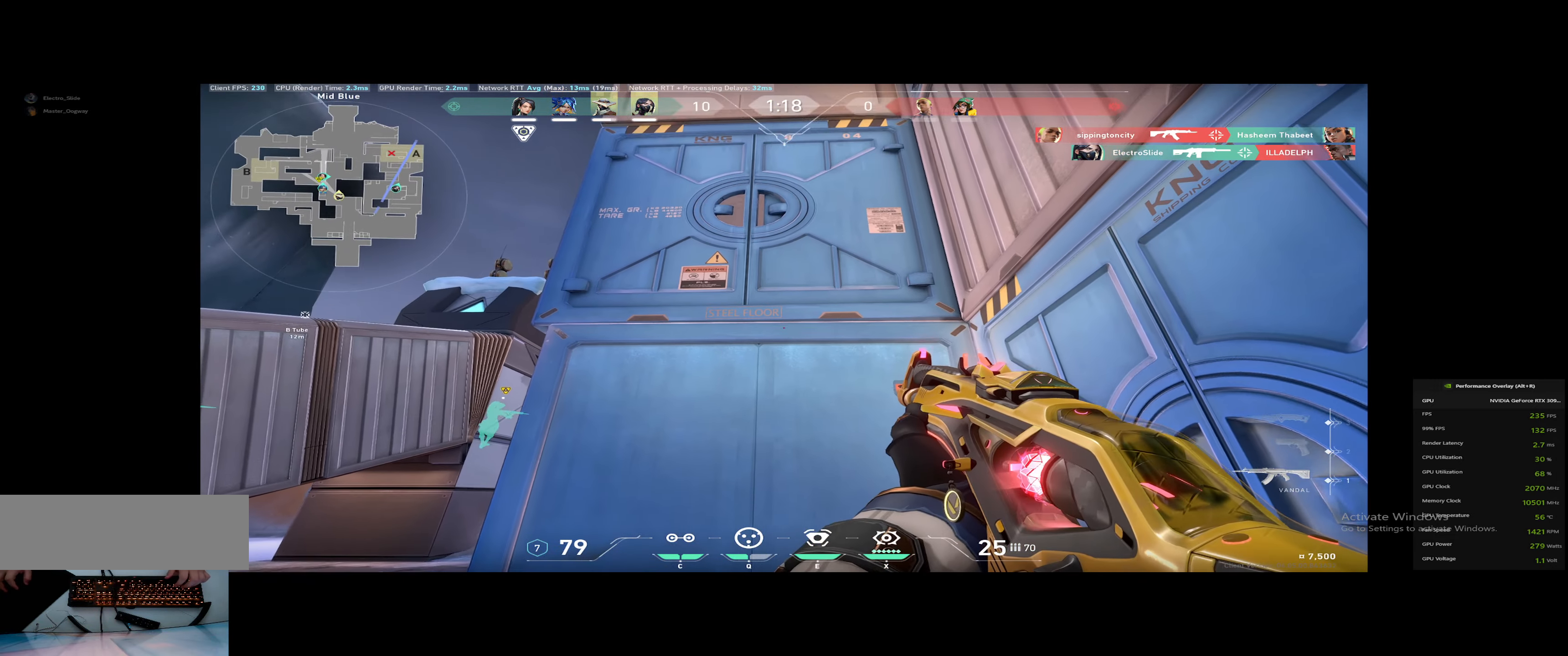
{"keys": [], "events": []}
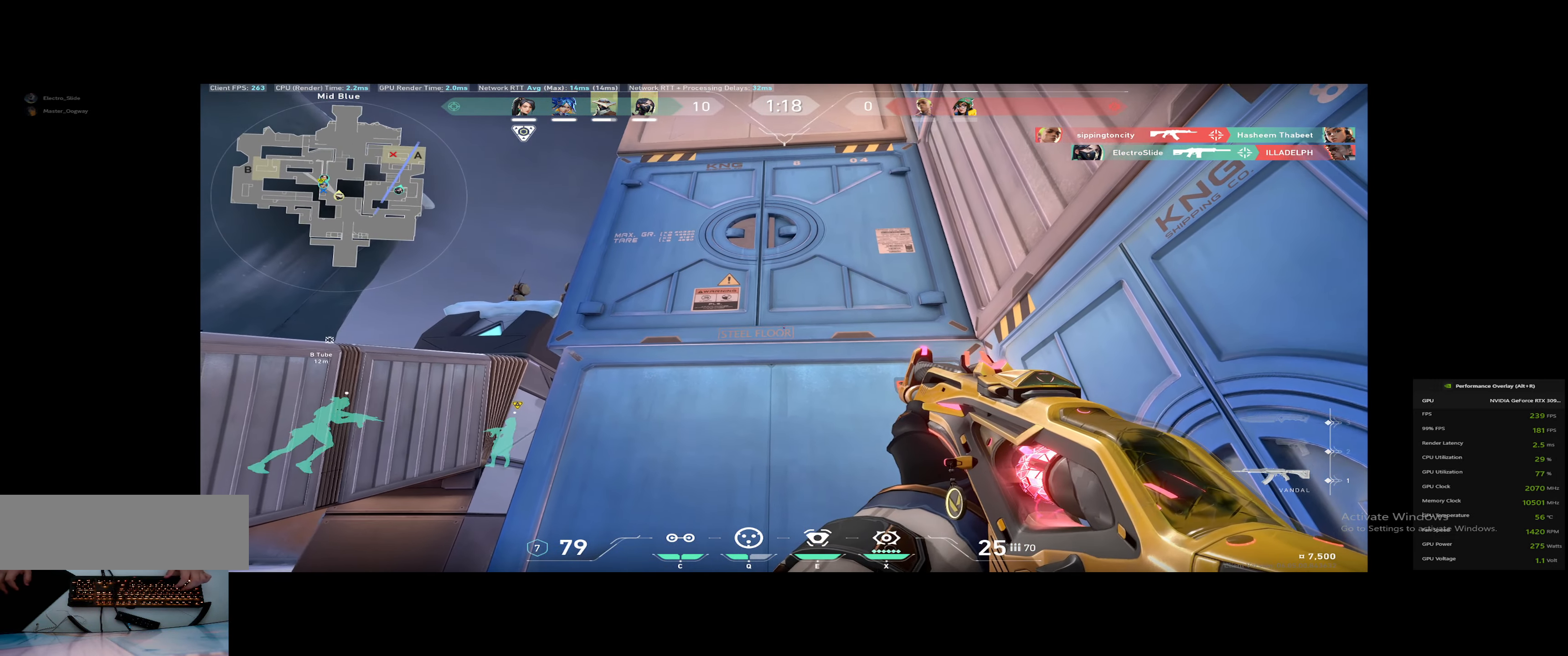
{"keys": [], "events": []}
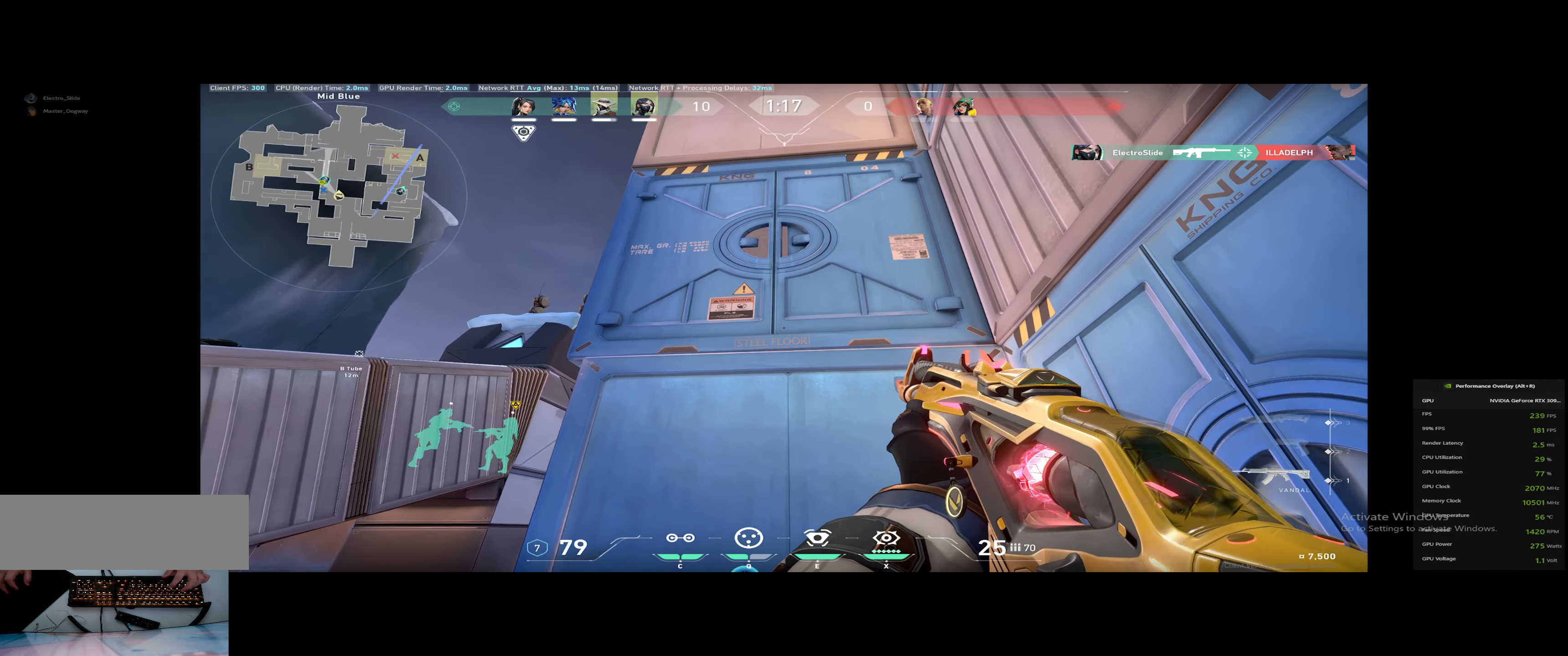
{"keys": [], "events": [[150, "f", "down"], [150, "g", "down"], [234, "f", "up"], [234, "g", "up"], [384, "f", "down"], [384, "g", "down"], [468, "f", "up"], [468, "g", "up"]]}
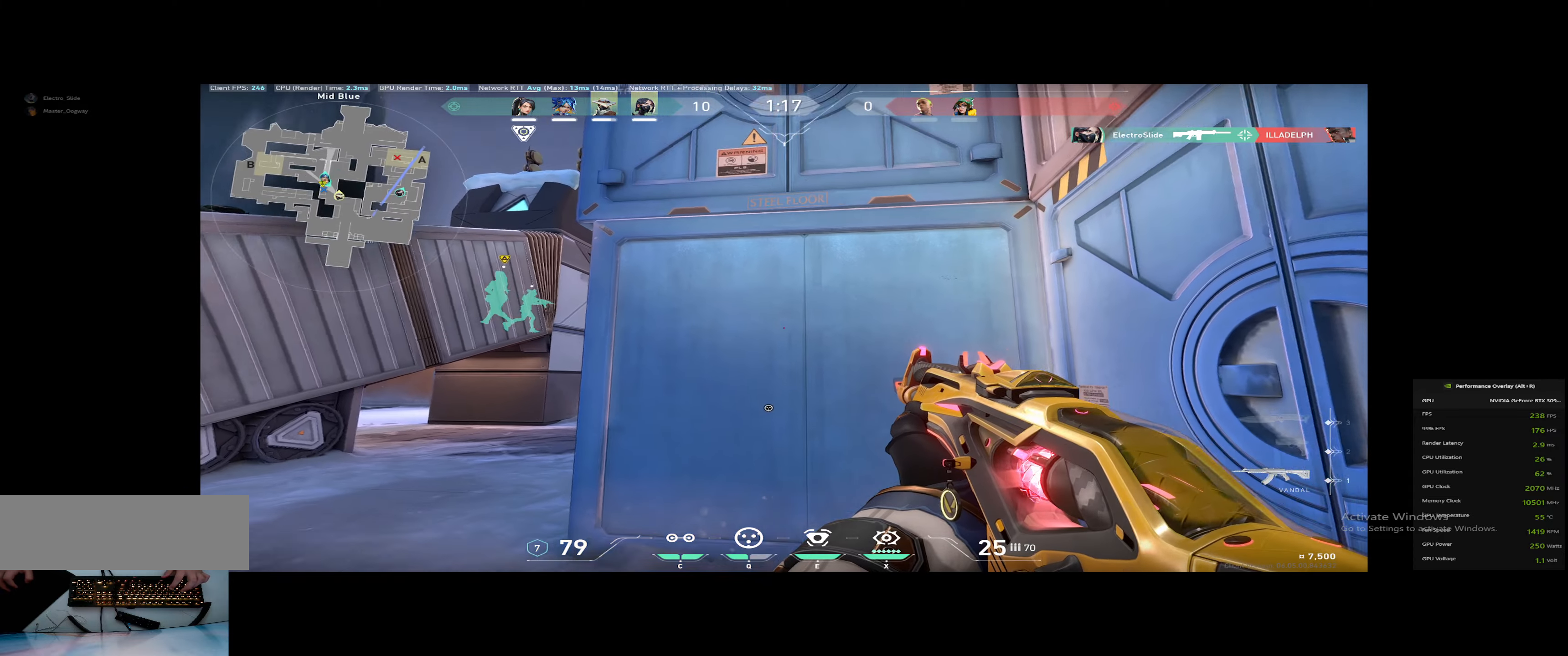
{"keys": ["f", "g"], "events": [[67, "f", "down"], [67, "g", "down"], [200, "f", "up"], [200, "g", "up"], [300, "f", "down"], [300, "g", "down"], [384, "f", "up"], [384, "g", "up"], [484, "f", "down"], [484, "g", "down"]]}